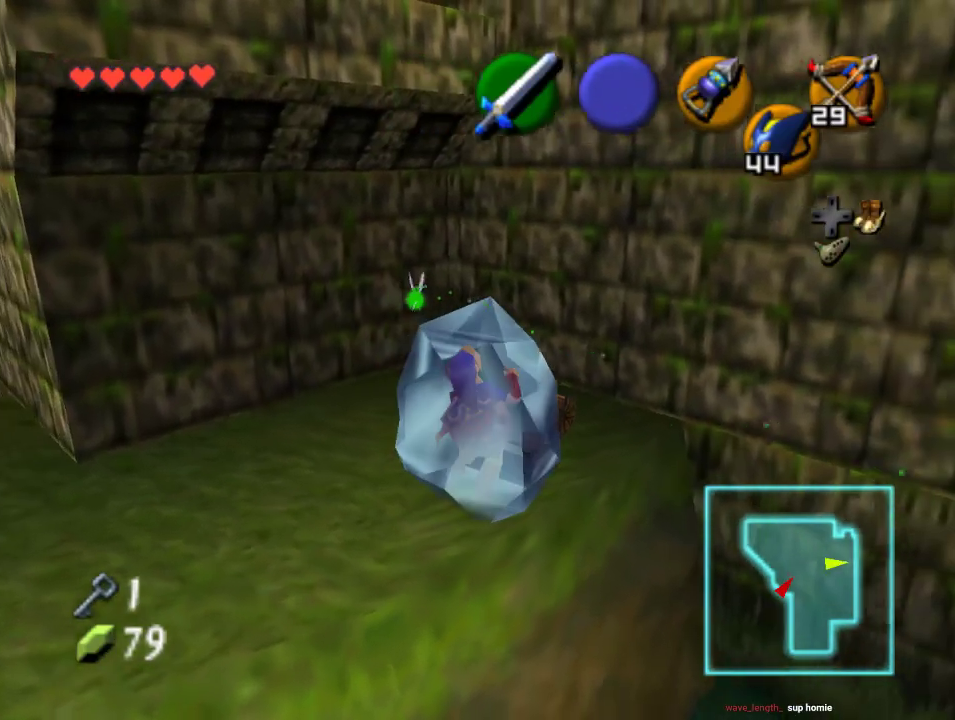
Gameplay with a controller (Nintendo layout); each line is a JSON object with the inputs held at the frame after it. "events" lists button and stick changes between this image and that frame as [ms after this image, input, new state], when the widget could be followed in between. Not read: B L1 L3 R1 R3.
{"buttons": [], "left_stick": "center"}
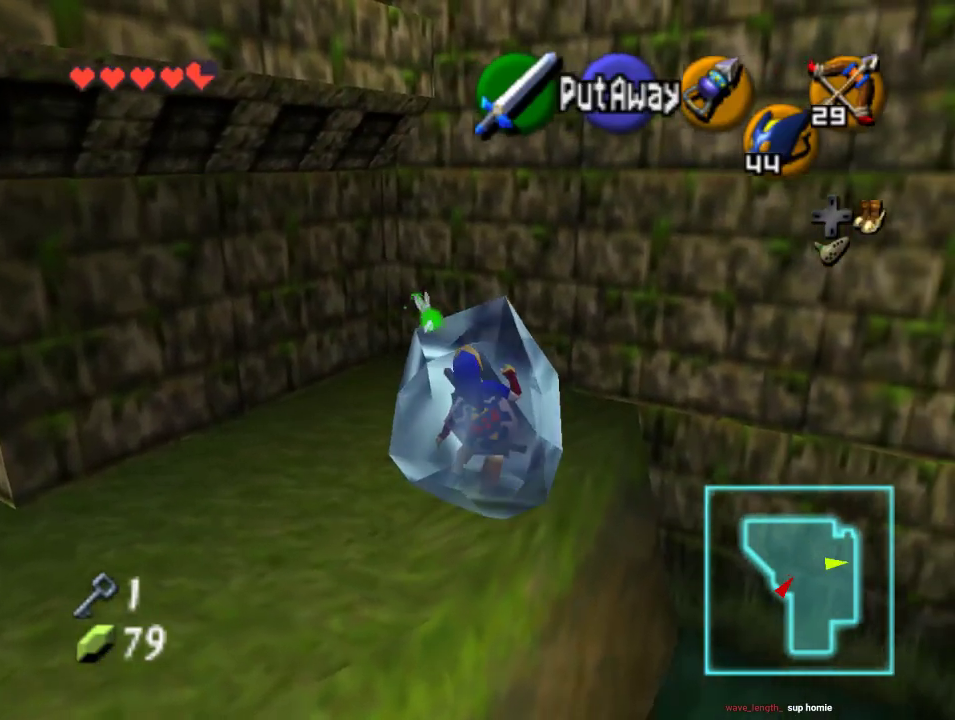
{"buttons": [], "left_stick": "center", "events": [[433, "A", "down"], [500, "A", "up"]]}
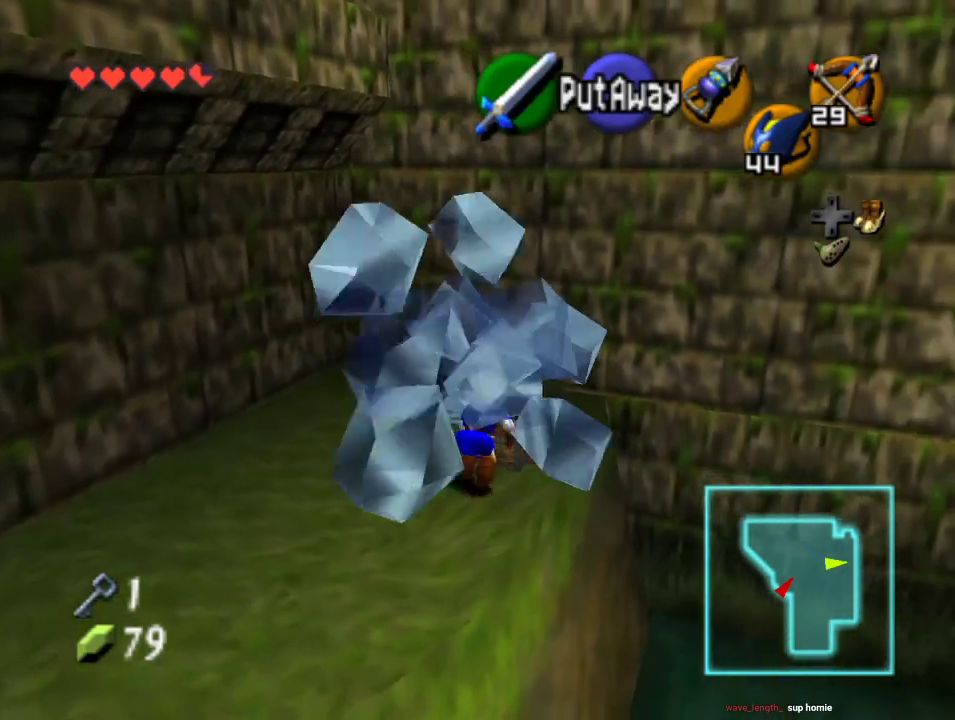
{"buttons": [], "left_stick": "left", "events": [[333, "left_stick", "left"]]}
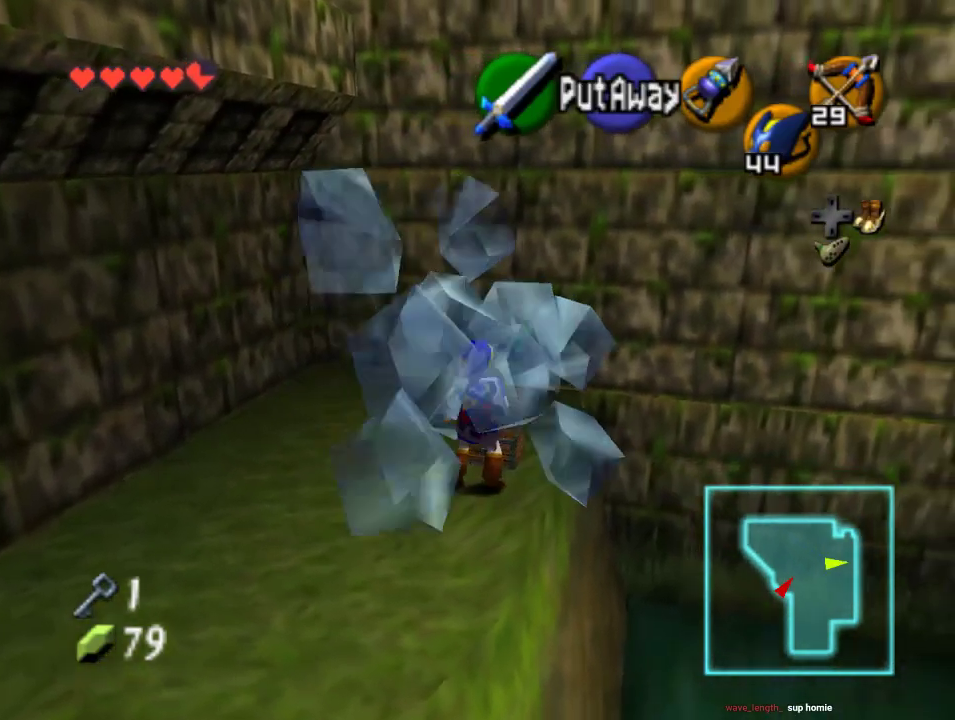
{"buttons": [], "left_stick": "left", "events": [[67, "left_stick", "down-left"], [367, "left_stick", "left"]]}
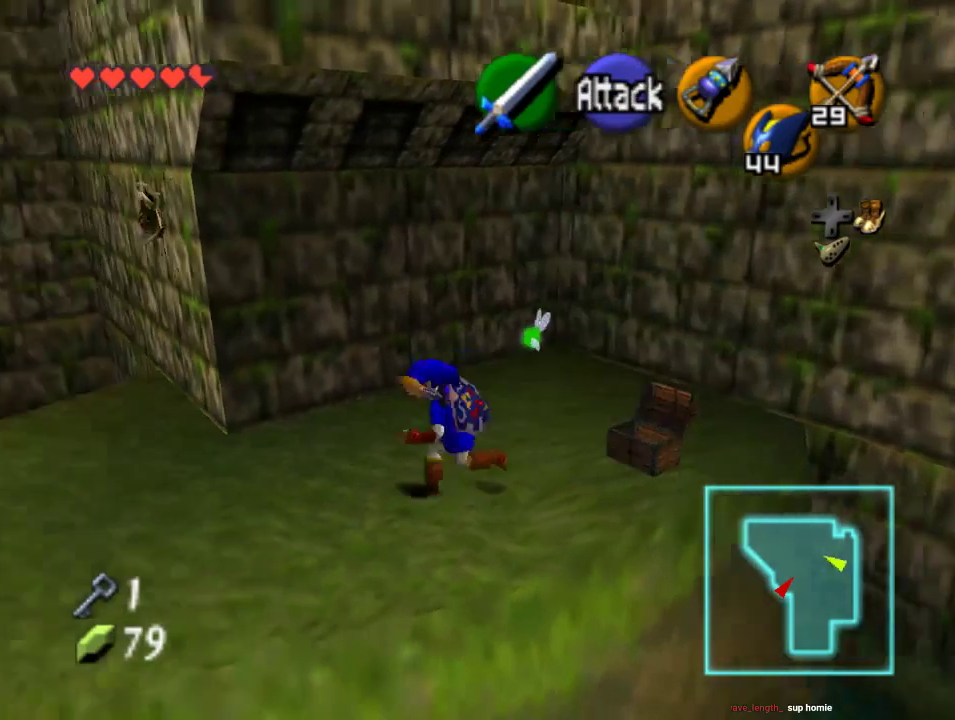
{"buttons": [], "left_stick": "left", "events": [[200, "left_stick", "center"], [467, "left_stick", "left"]]}
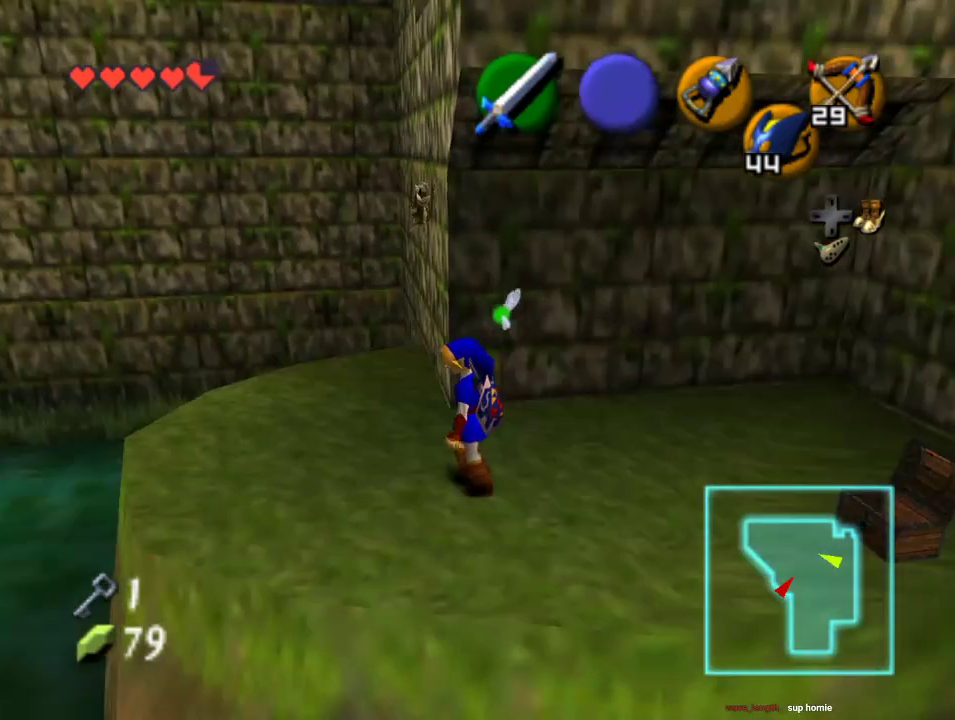
{"buttons": [], "left_stick": "up", "events": [[167, "left_stick", "center"], [500, "left_stick", "up"]]}
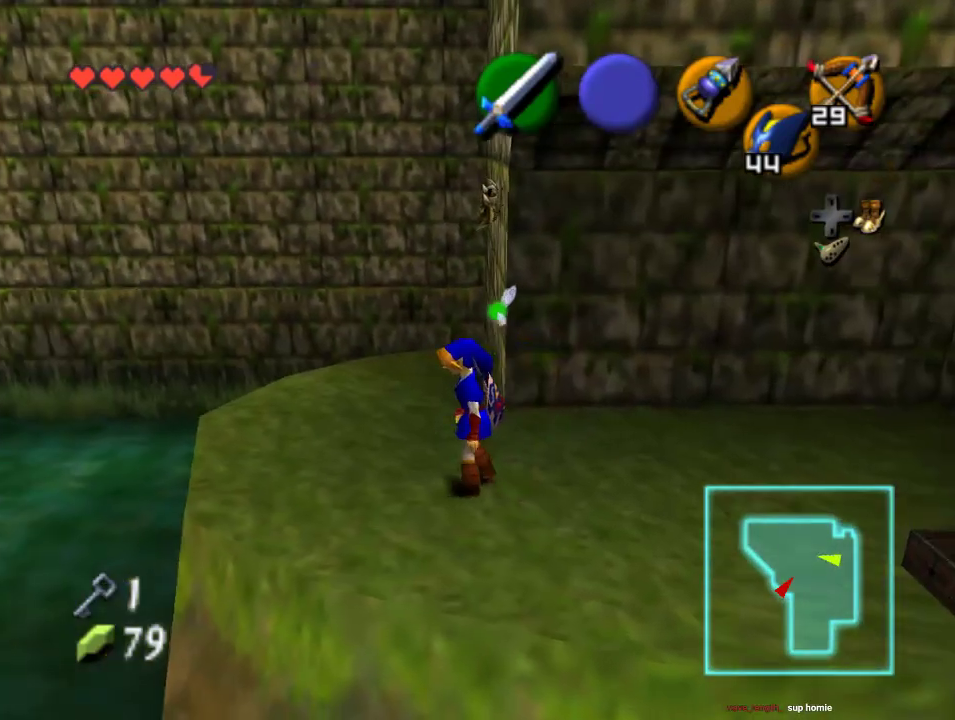
{"buttons": ["C_LEFT"], "left_stick": "center", "events": [[133, "left_stick", "center"], [167, "C_LEFT", "down"], [333, "C_LEFT", "up"], [367, "C_LEFT", "down"], [400, "C_LEFT", "up"], [433, "C_LEFT", "down"]]}
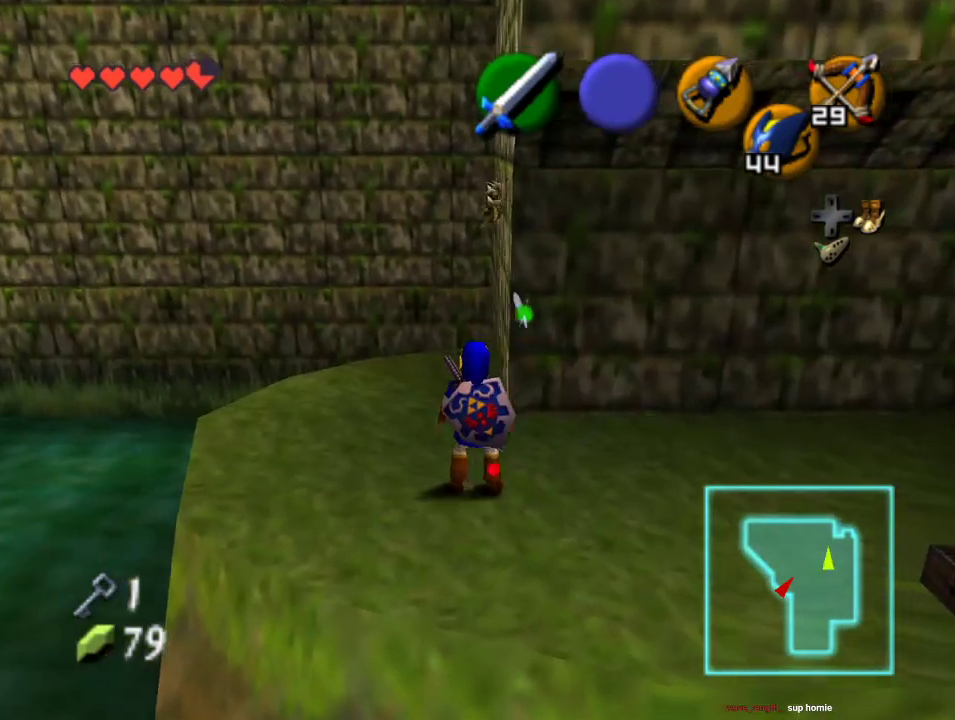
{"buttons": ["C_LEFT"], "left_stick": "down", "events": [[267, "left_stick", "down"]]}
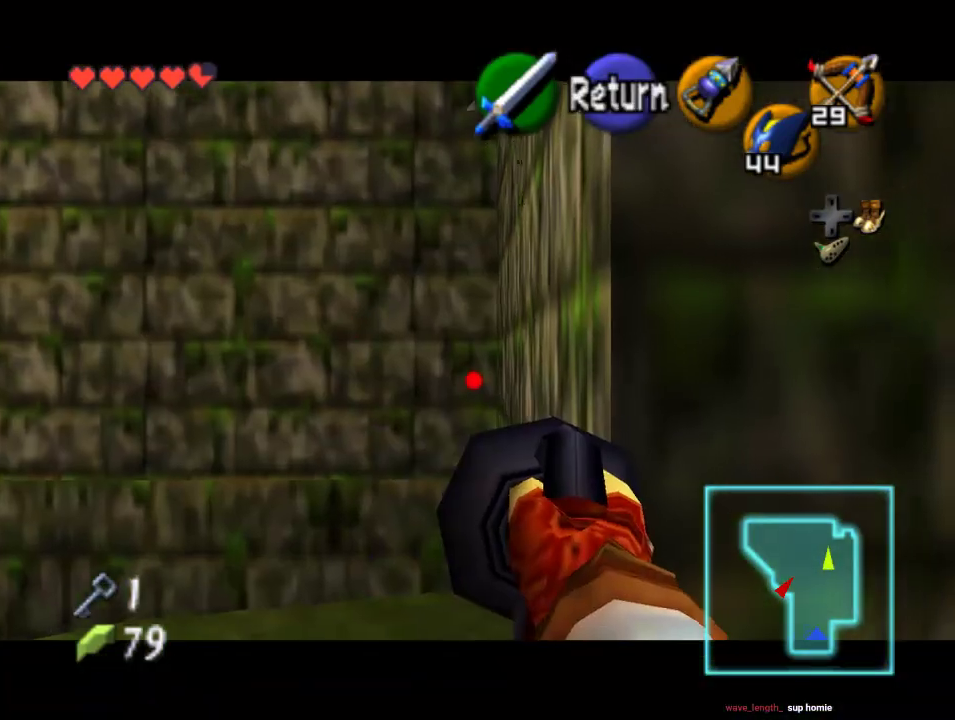
{"buttons": [], "left_stick": "center", "events": [[233, "left_stick", "center"], [267, "C_LEFT", "up"]]}